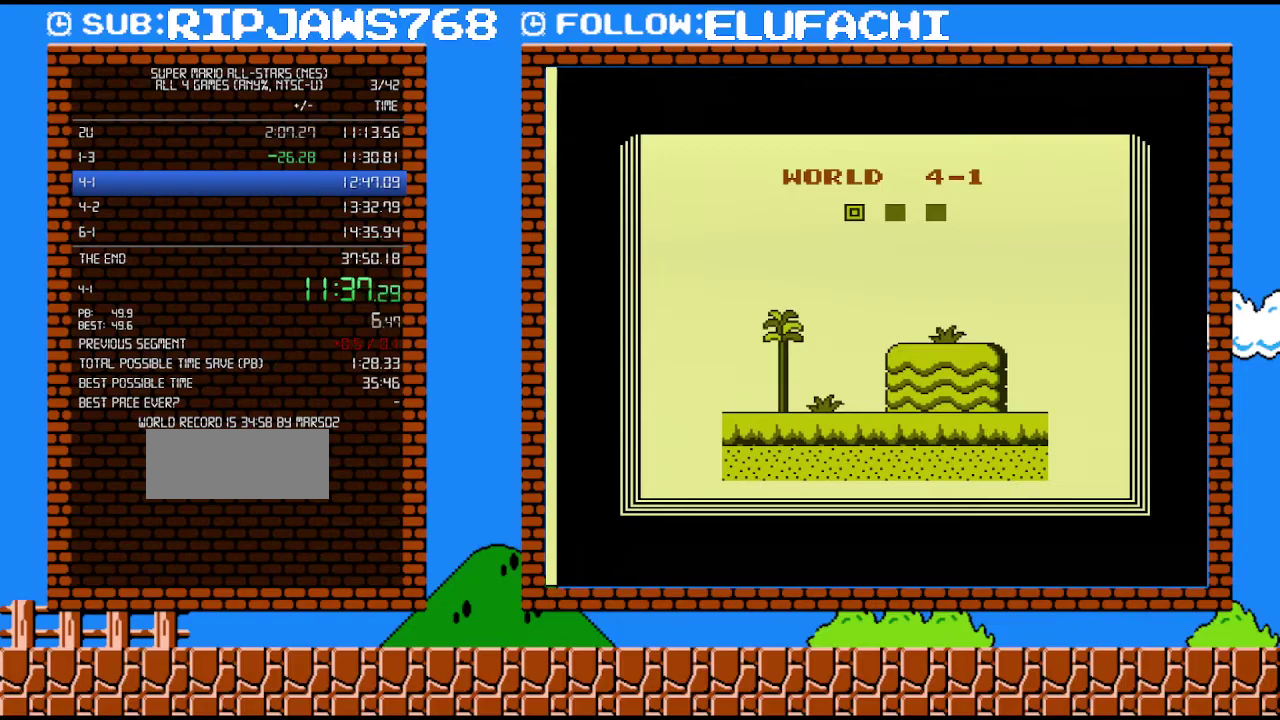
Gameplay with a controller (Nintendo layout); each line is a JSON object with the inputs held at the frame after it. "events" lists button and stick changes between this image and that frame as [ms after this image, input, new state], when the widget could be followed in between. Not read: L3 R3.
{"buttons": ["B", "DPAD_RIGHT"], "events": []}
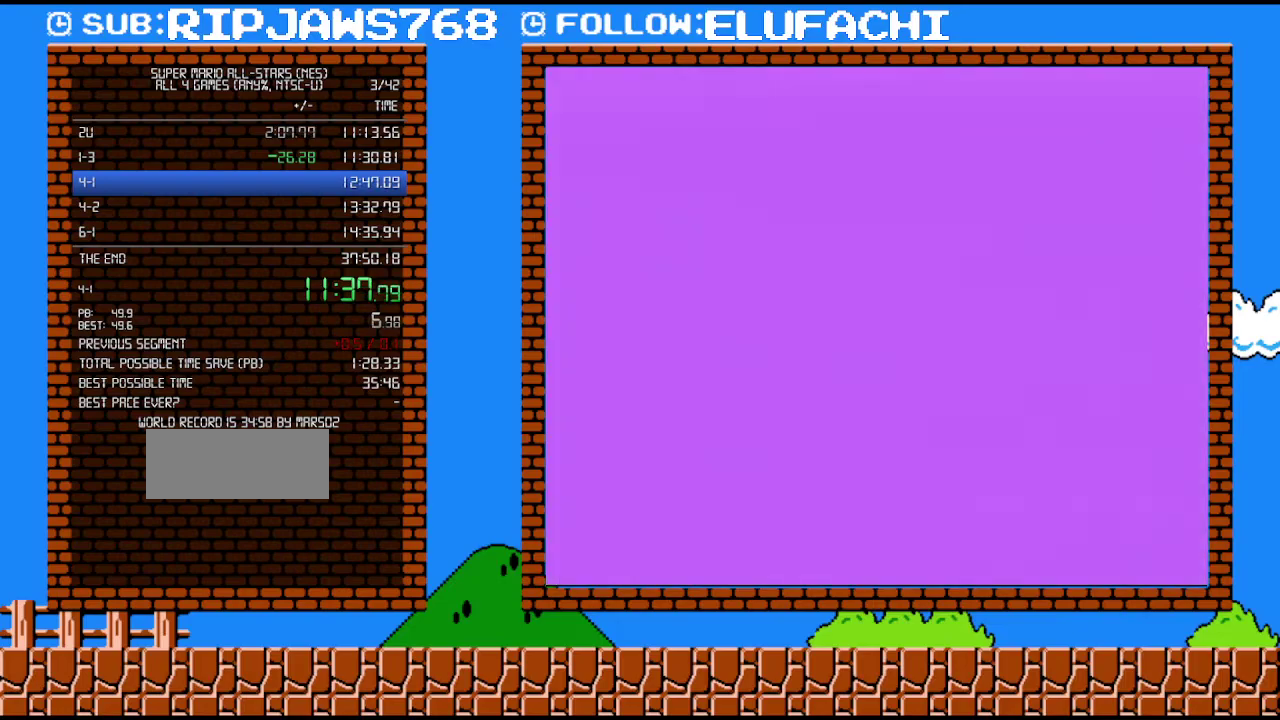
{"buttons": ["B", "DPAD_RIGHT"], "events": []}
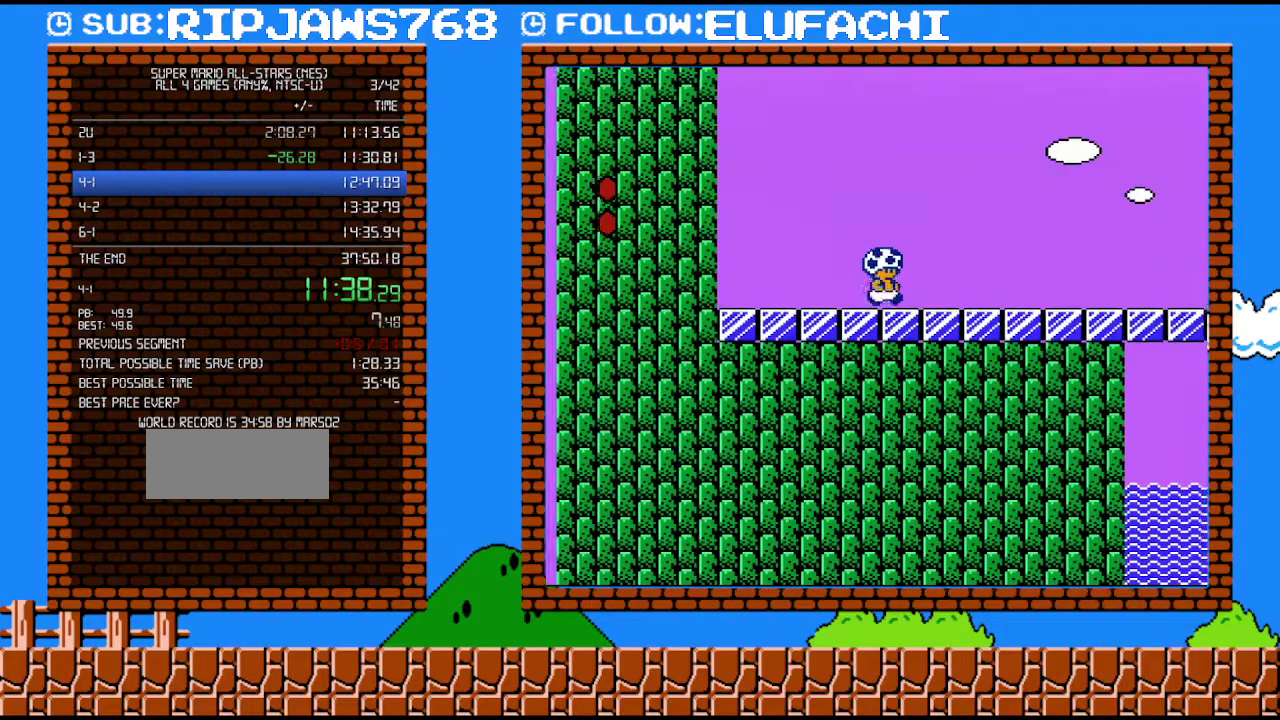
{"buttons": ["A", "B", "DPAD_RIGHT"], "events": [[100, "A", "down"]]}
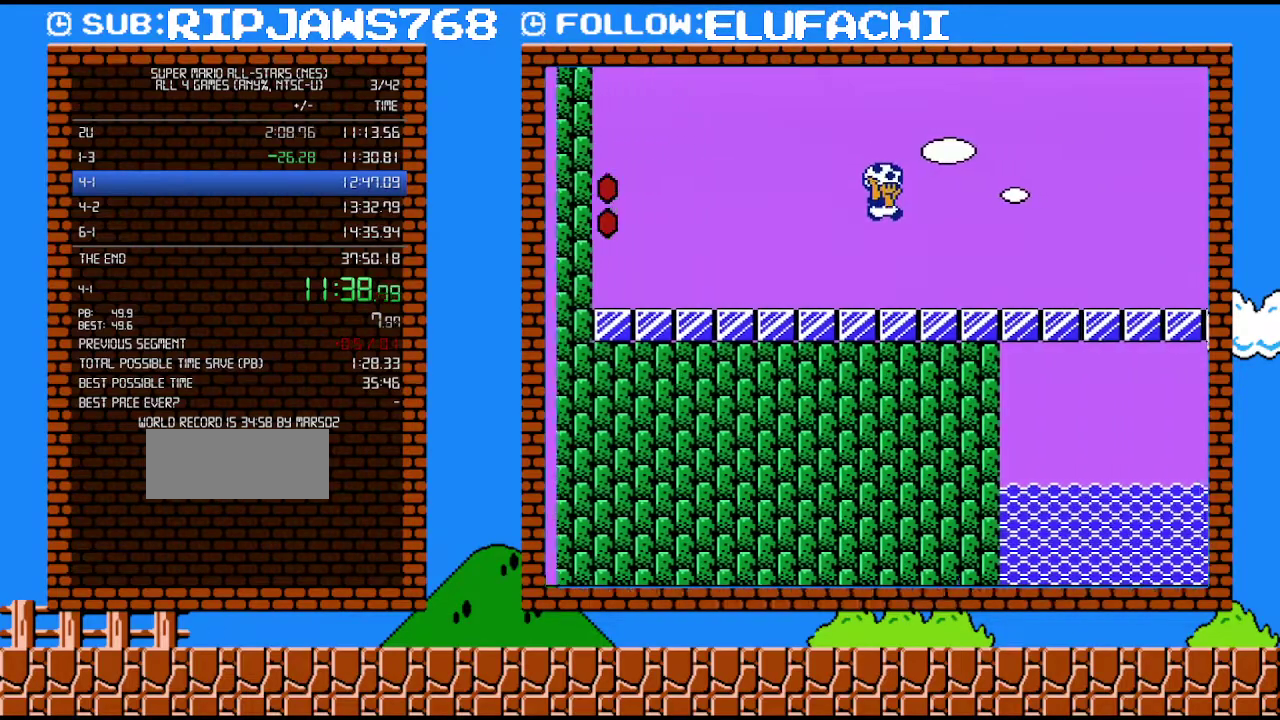
{"buttons": ["B", "DPAD_RIGHT"], "events": [[33, "A", "up"]]}
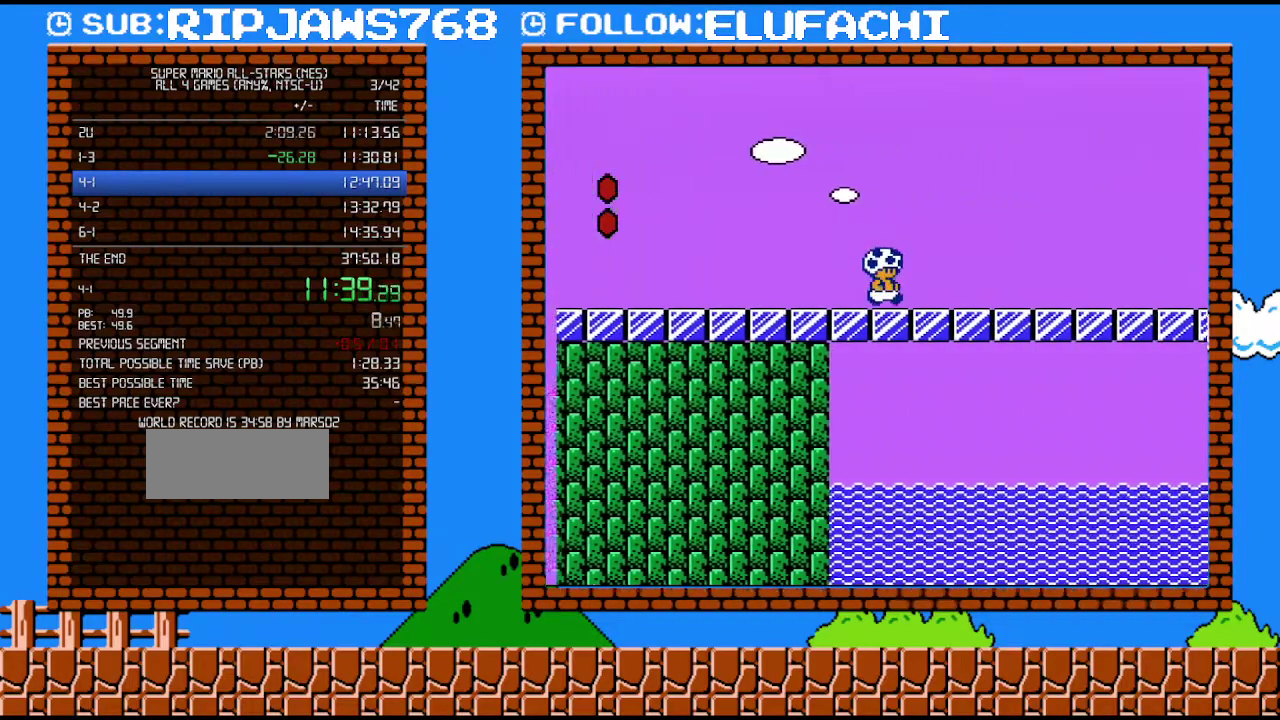
{"buttons": ["A", "B", "DPAD_RIGHT"], "events": [[250, "A", "down"]]}
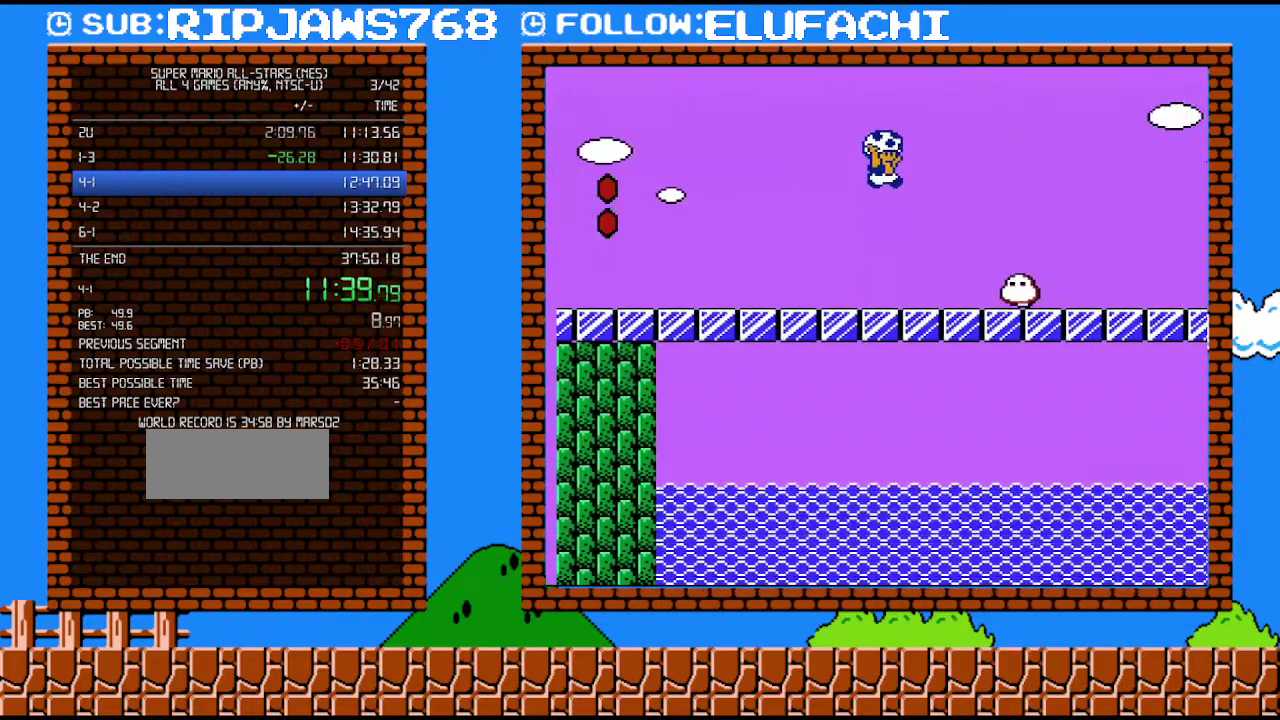
{"buttons": ["B", "DPAD_RIGHT"], "events": [[33, "A", "up"], [67, "B", "up"], [67, "DPAD_RIGHT", "up"], [133, "DPAD_LEFT", "down"], [217, "DPAD_LEFT", "up"], [317, "DPAD_RIGHT", "down"], [383, "B", "down"]]}
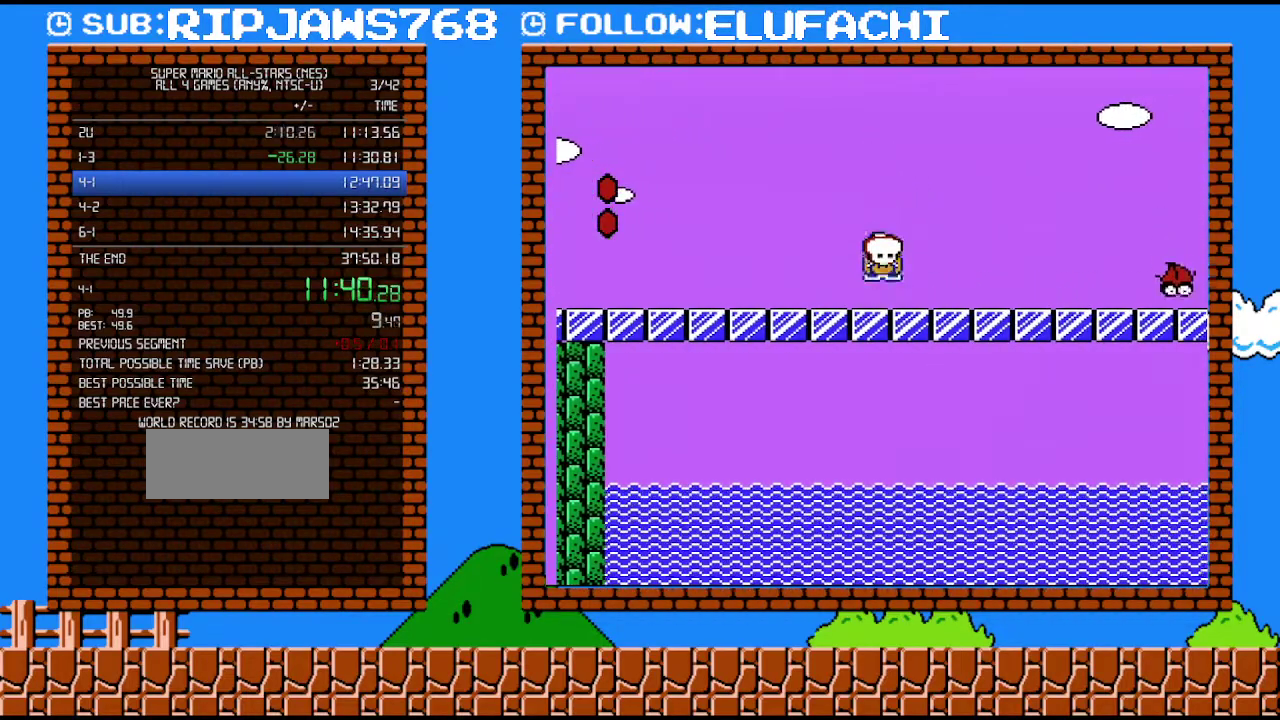
{"buttons": ["A", "B", "DPAD_RIGHT"], "events": [[283, "A", "down"]]}
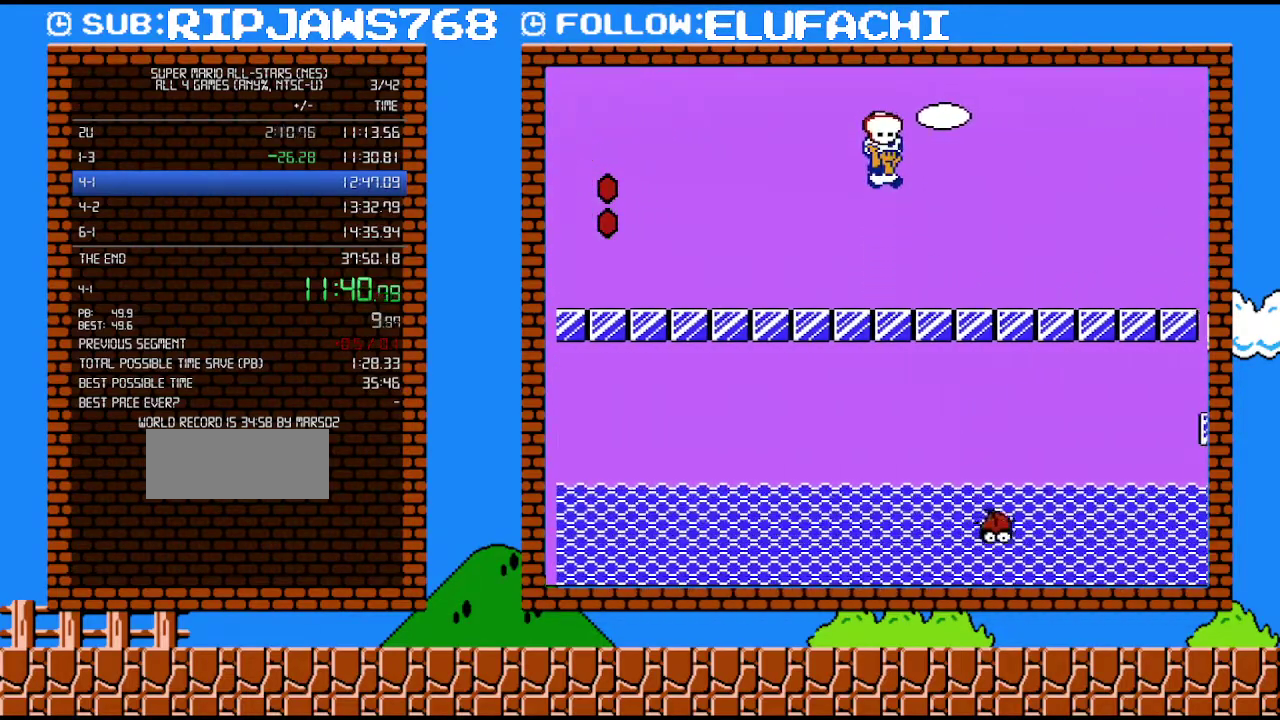
{"buttons": ["B", "DPAD_RIGHT"], "events": [[200, "A", "up"]]}
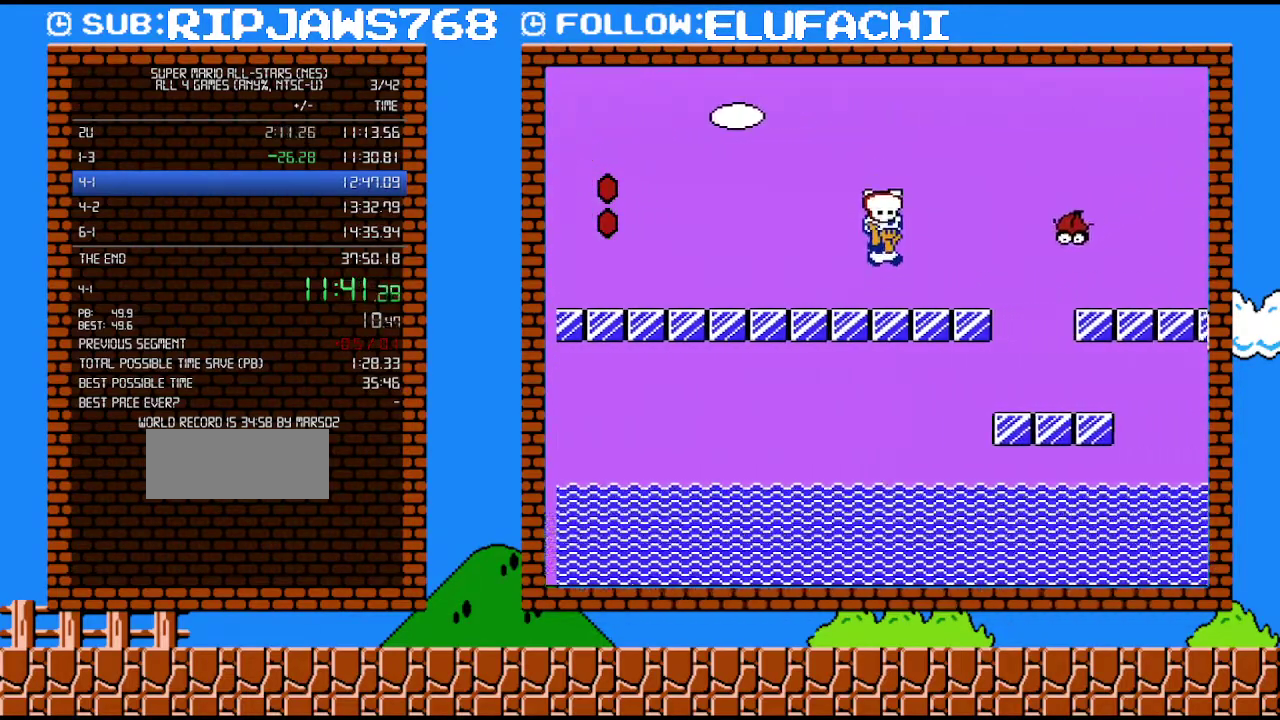
{"buttons": ["A", "B", "DPAD_RIGHT"], "events": [[33, "A", "down"]]}
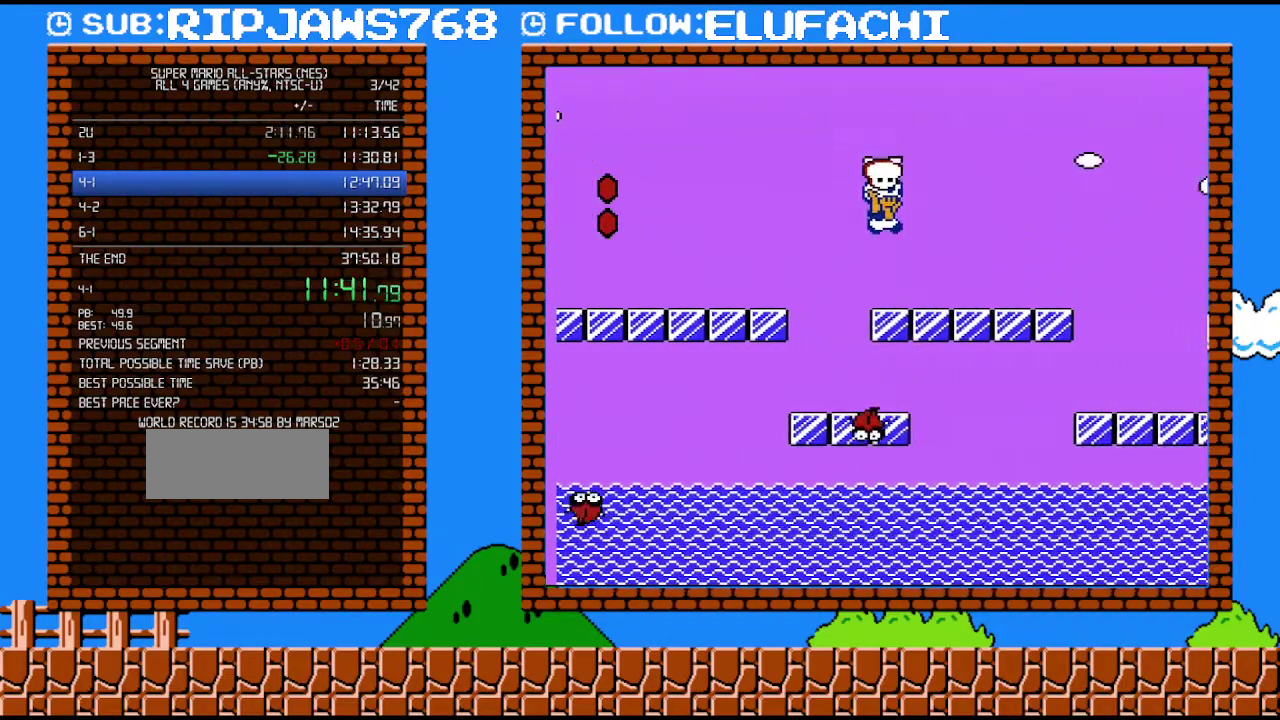
{"buttons": ["B", "DPAD_RIGHT"], "events": [[33, "A", "up"]]}
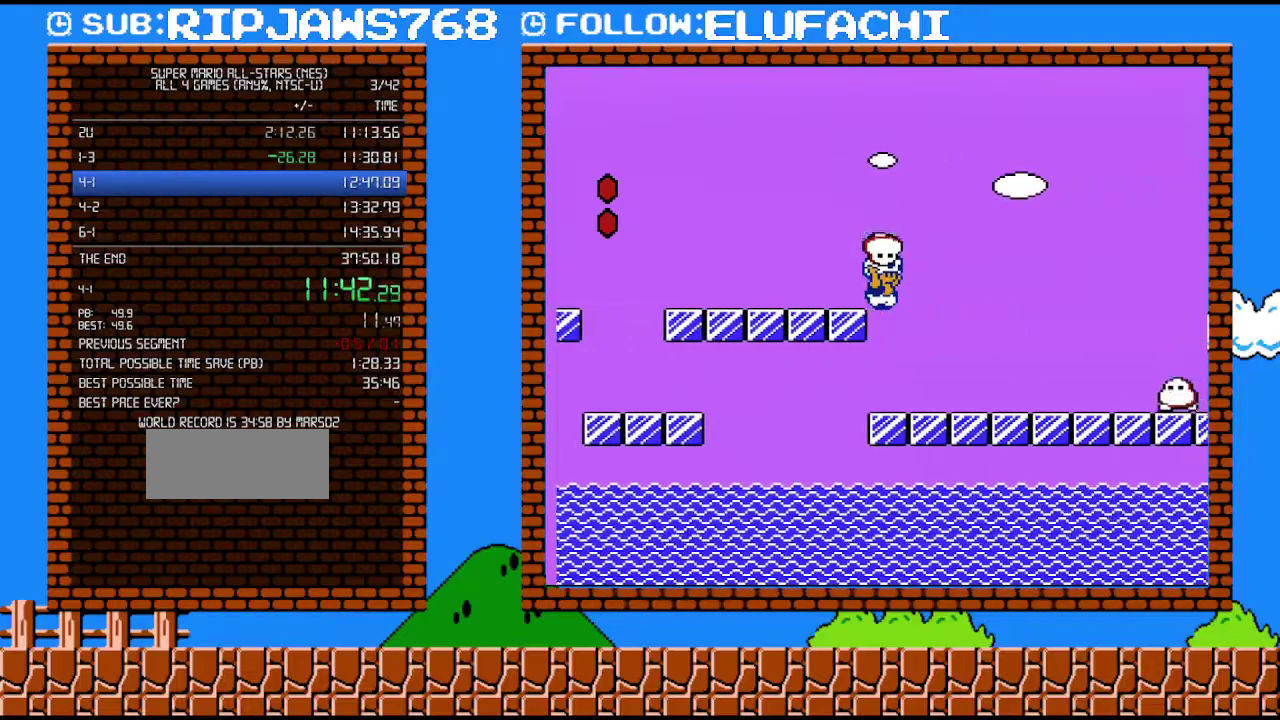
{"buttons": ["A", "B", "DPAD_RIGHT"], "events": [[467, "A", "down"]]}
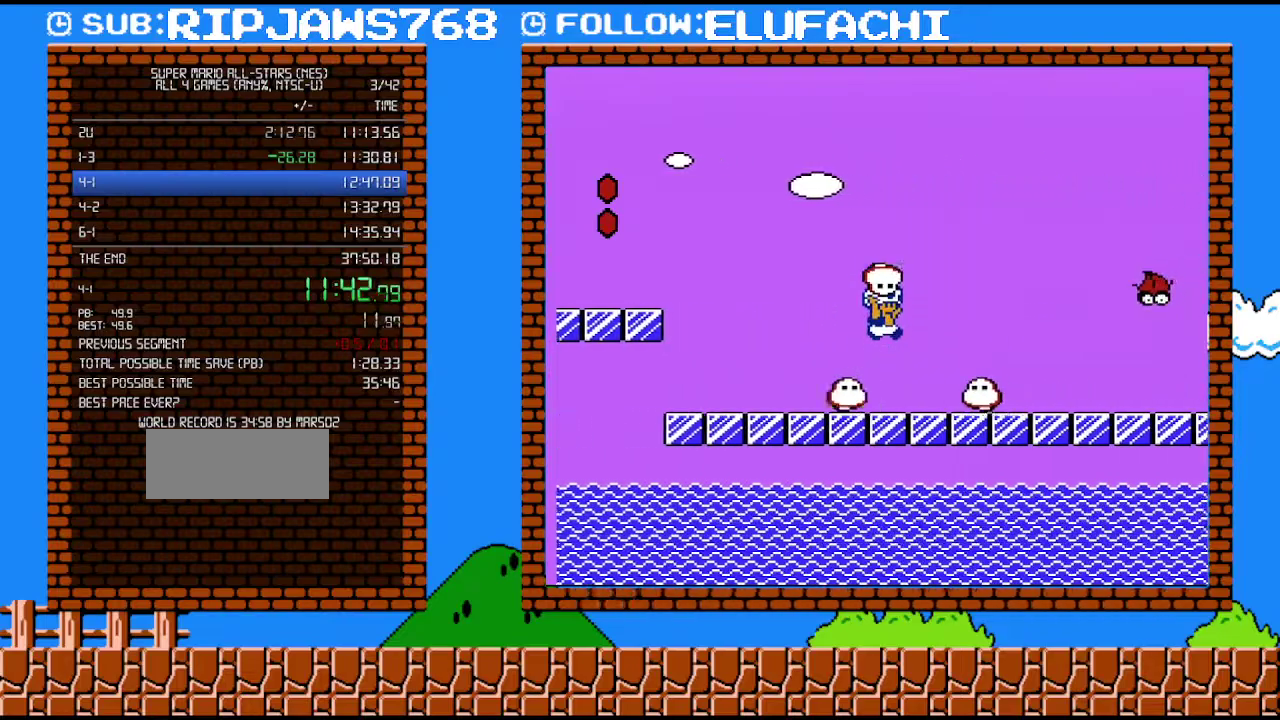
{"buttons": ["B", "DPAD_RIGHT"], "events": [[67, "A", "up"], [133, "A", "down"], [250, "A", "up"]]}
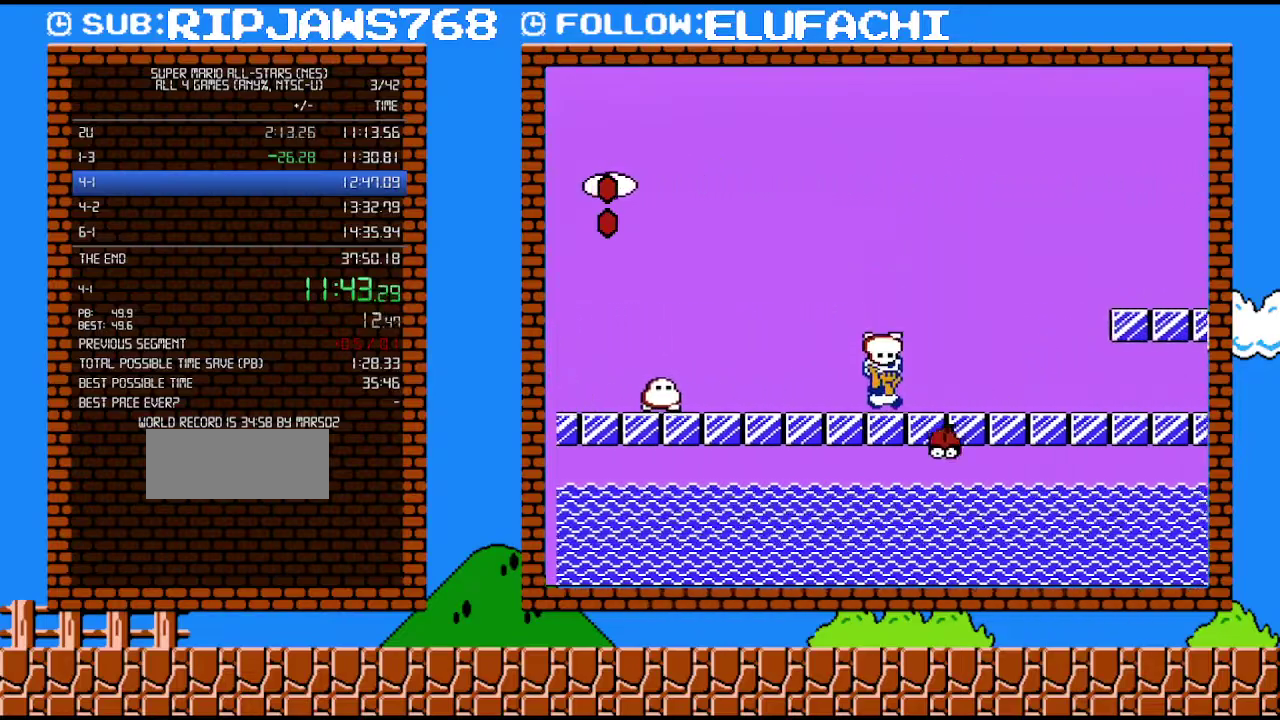
{"buttons": ["A", "B", "DPAD_RIGHT"], "events": [[250, "A", "down"]]}
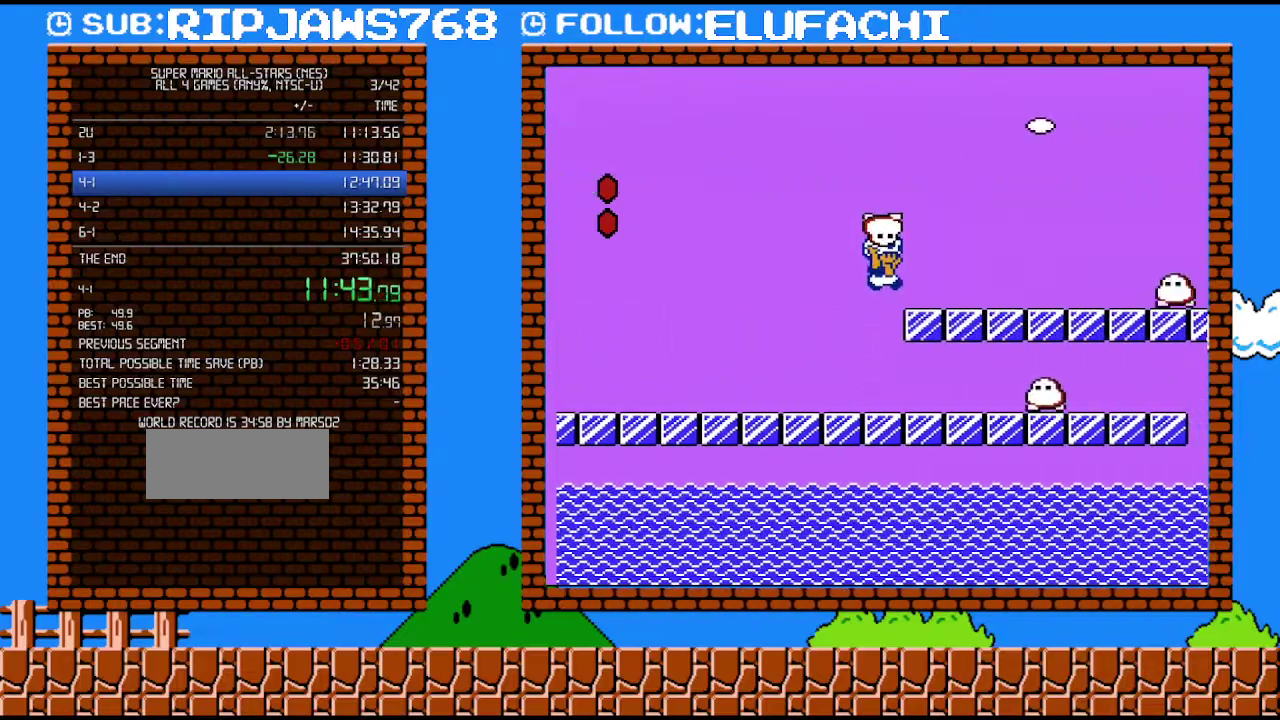
{"buttons": ["A", "B", "DPAD_RIGHT"], "events": [[133, "A", "up"], [283, "A", "down"]]}
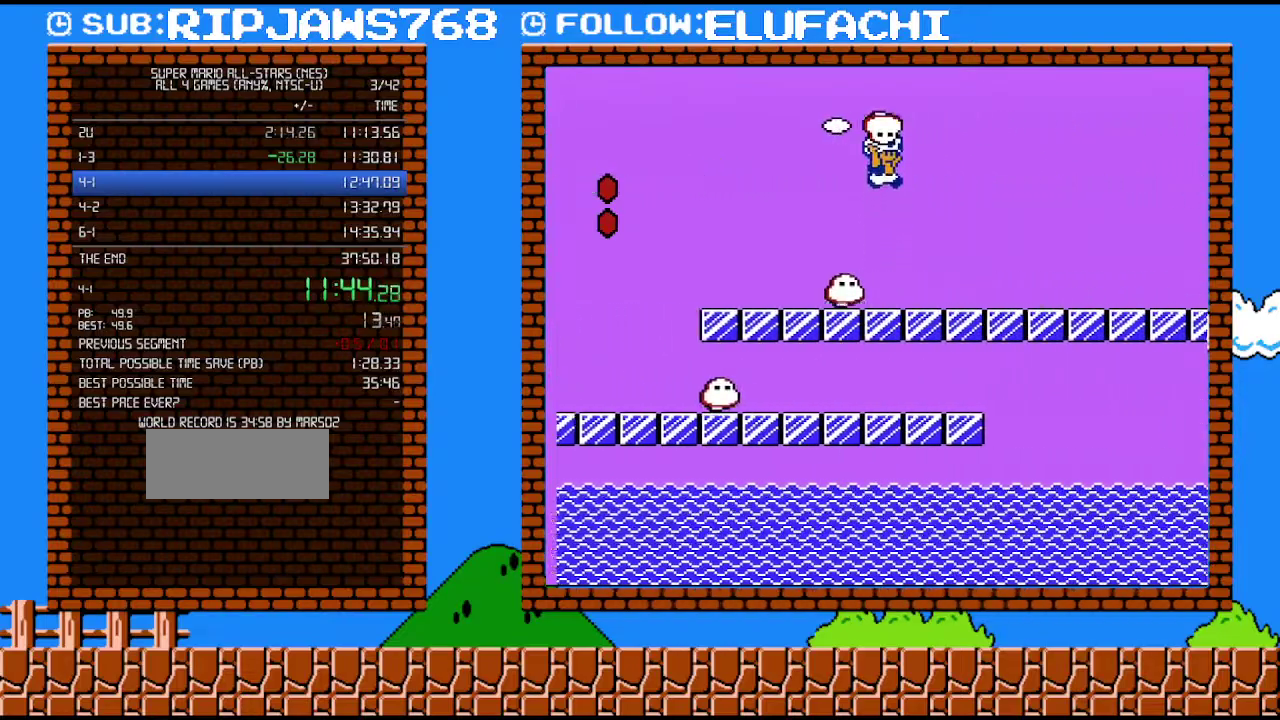
{"buttons": ["B", "DPAD_RIGHT"], "events": [[200, "A", "up"]]}
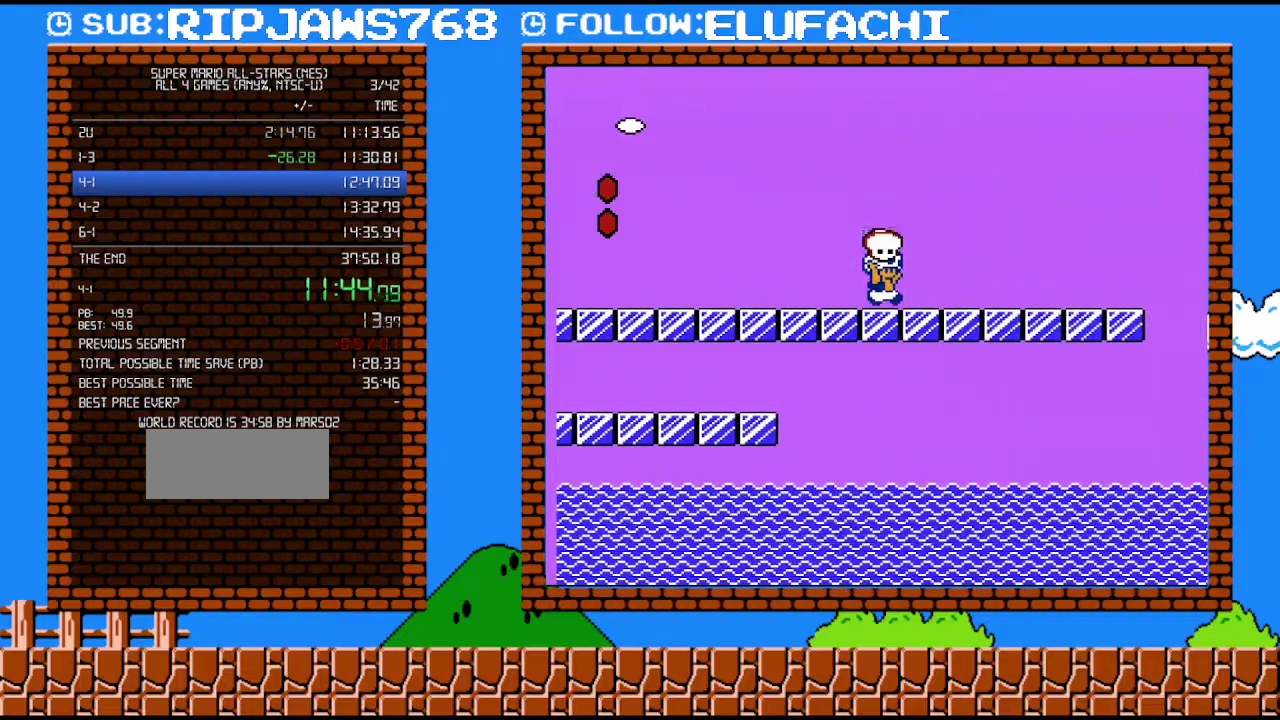
{"buttons": ["A", "B", "DPAD_RIGHT"], "events": [[283, "A", "down"]]}
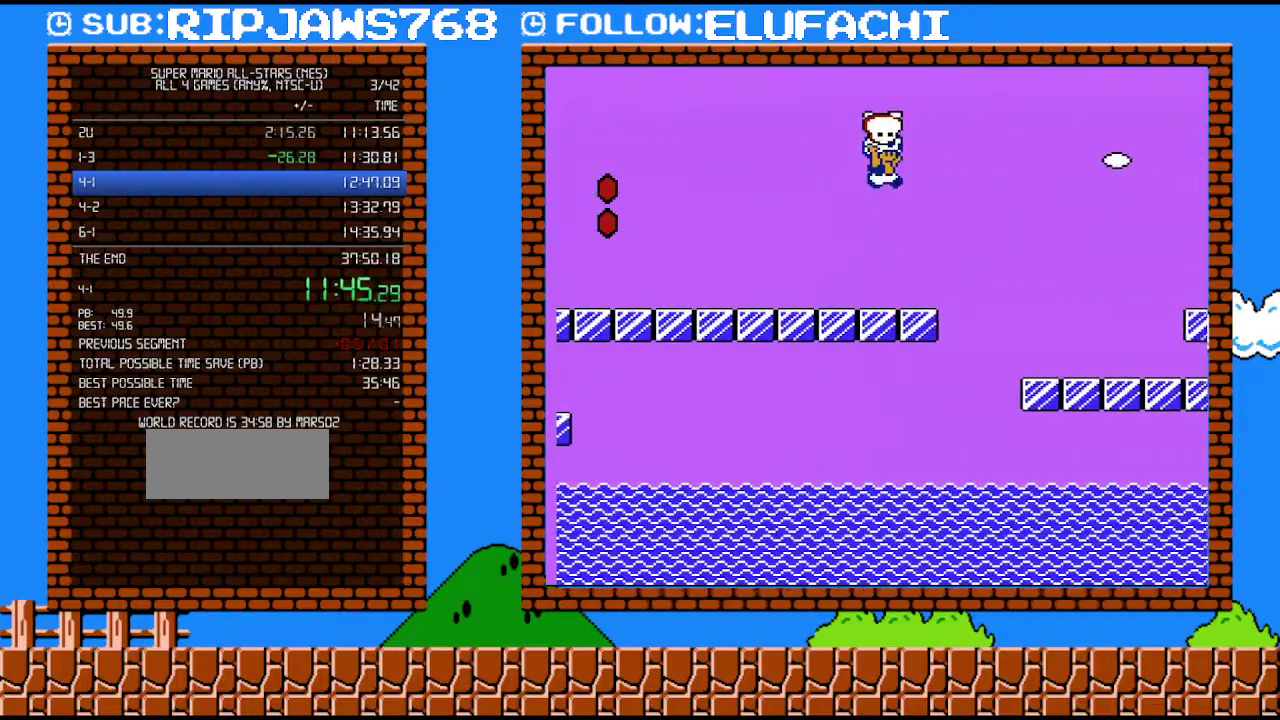
{"buttons": ["B", "DPAD_RIGHT"], "events": [[317, "A", "up"]]}
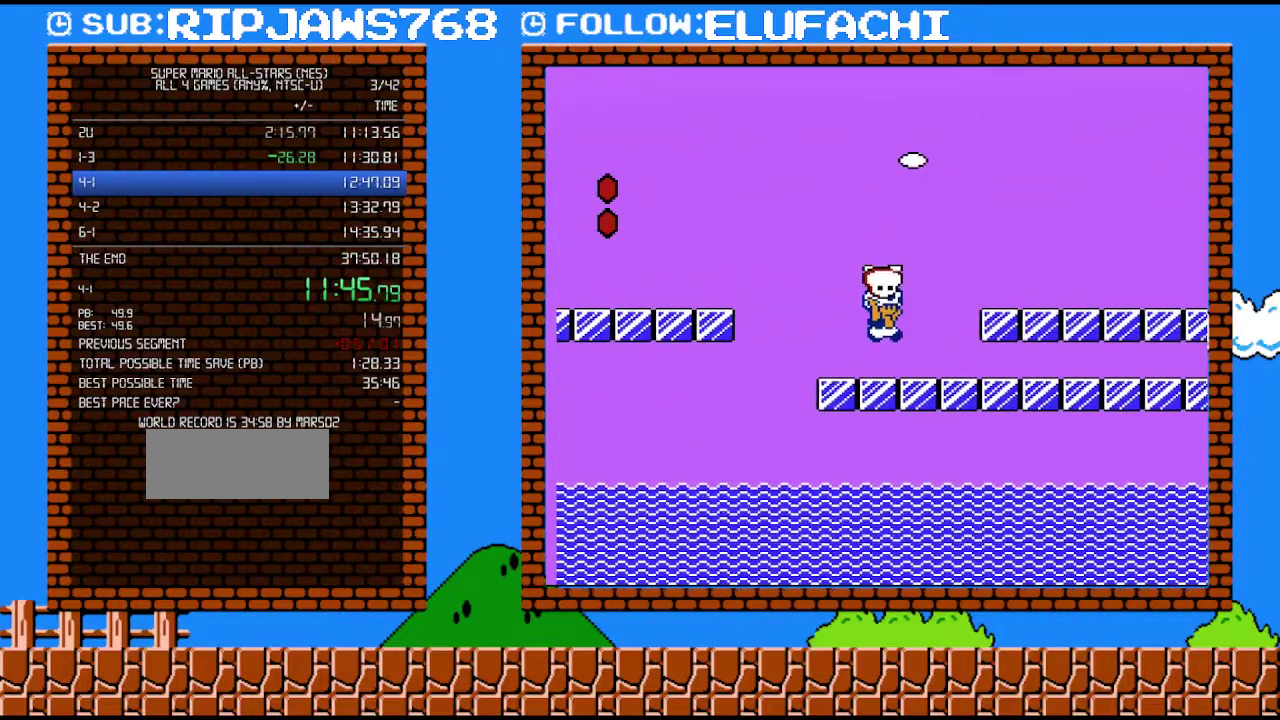
{"buttons": ["B", "DPAD_RIGHT"], "events": []}
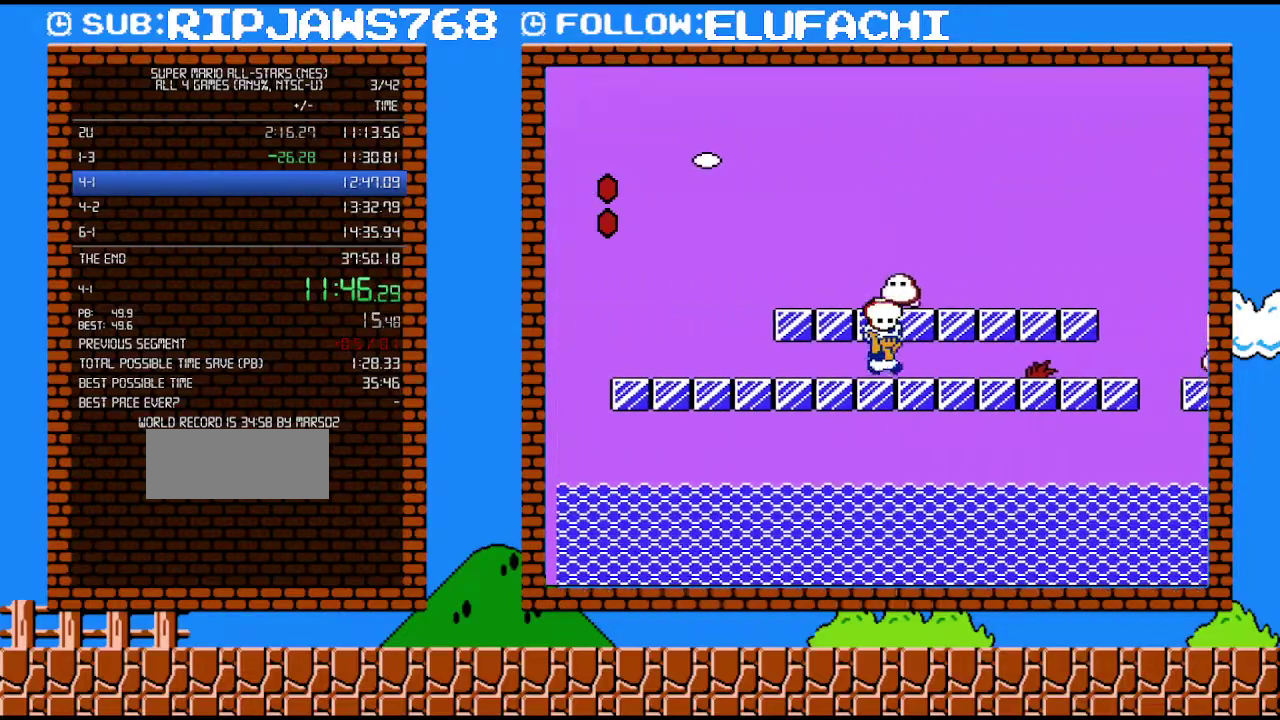
{"buttons": ["B", "DPAD_RIGHT"], "events": [[200, "A", "down"], [250, "A", "up"]]}
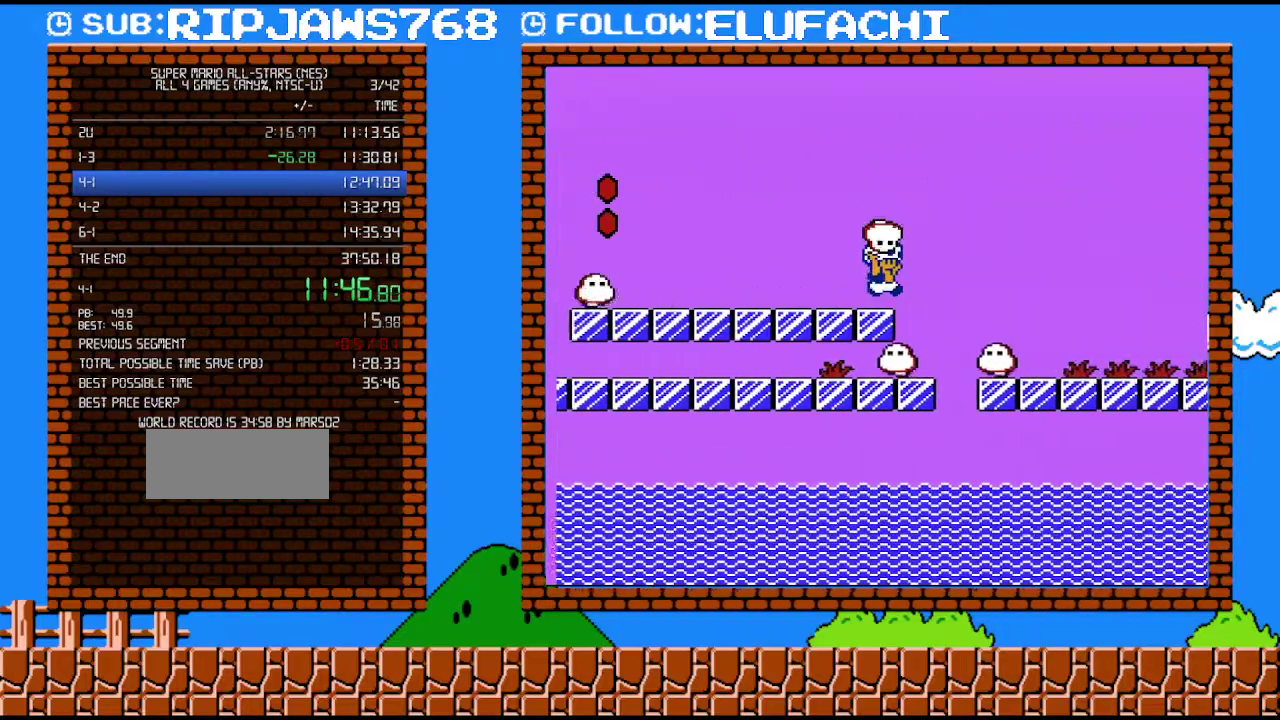
{"buttons": ["A", "B", "DPAD_RIGHT"], "events": [[67, "A", "down"]]}
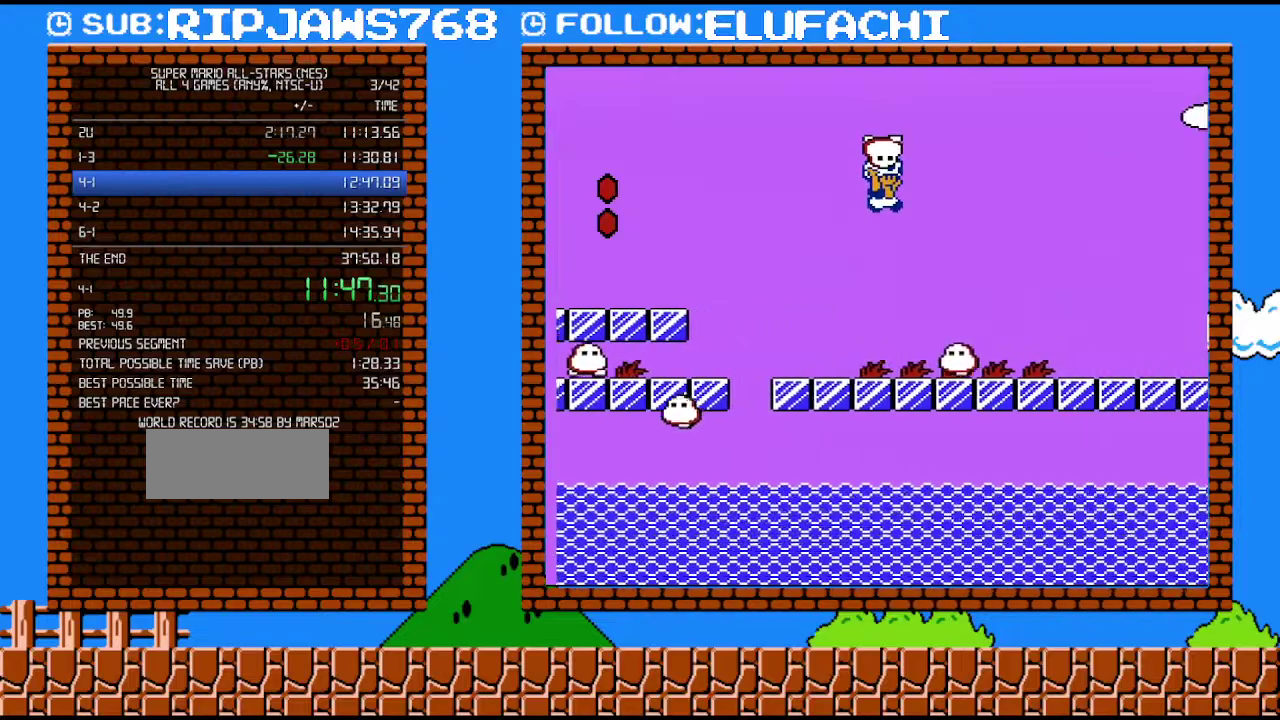
{"buttons": ["B", "DPAD_RIGHT"], "events": [[100, "A", "up"]]}
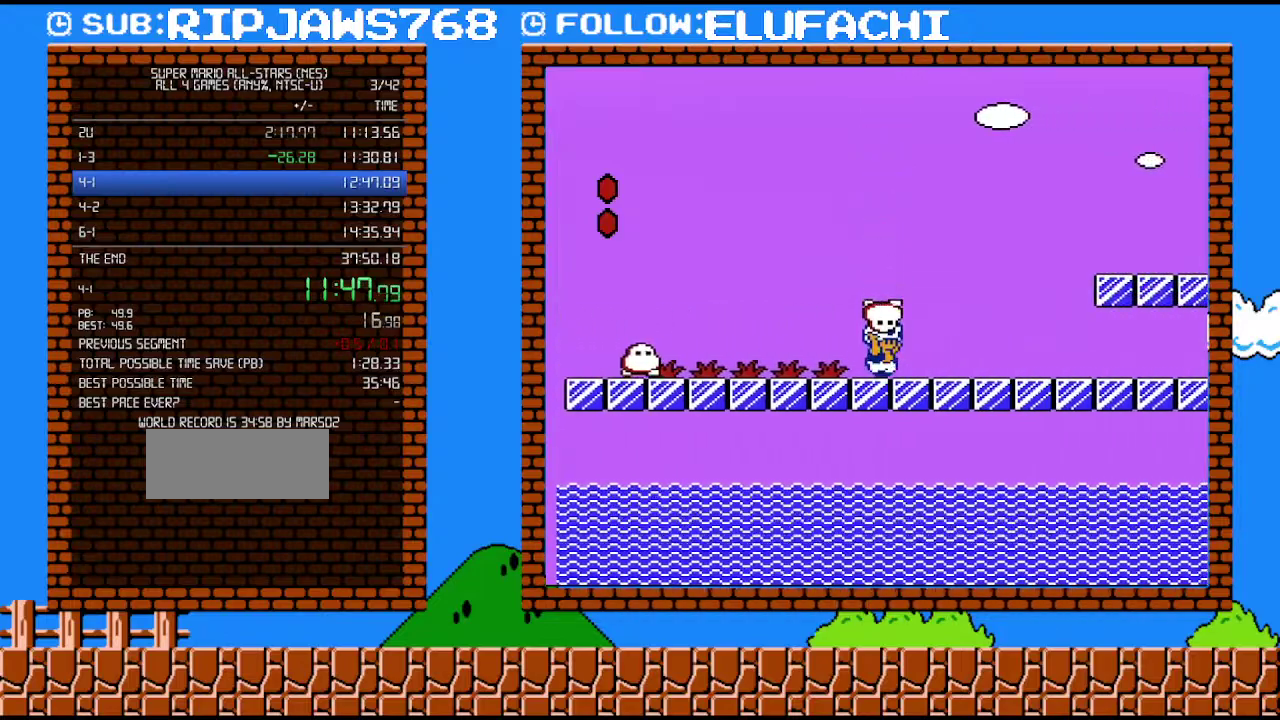
{"buttons": ["A", "B", "DPAD_RIGHT"], "events": [[217, "A", "down"]]}
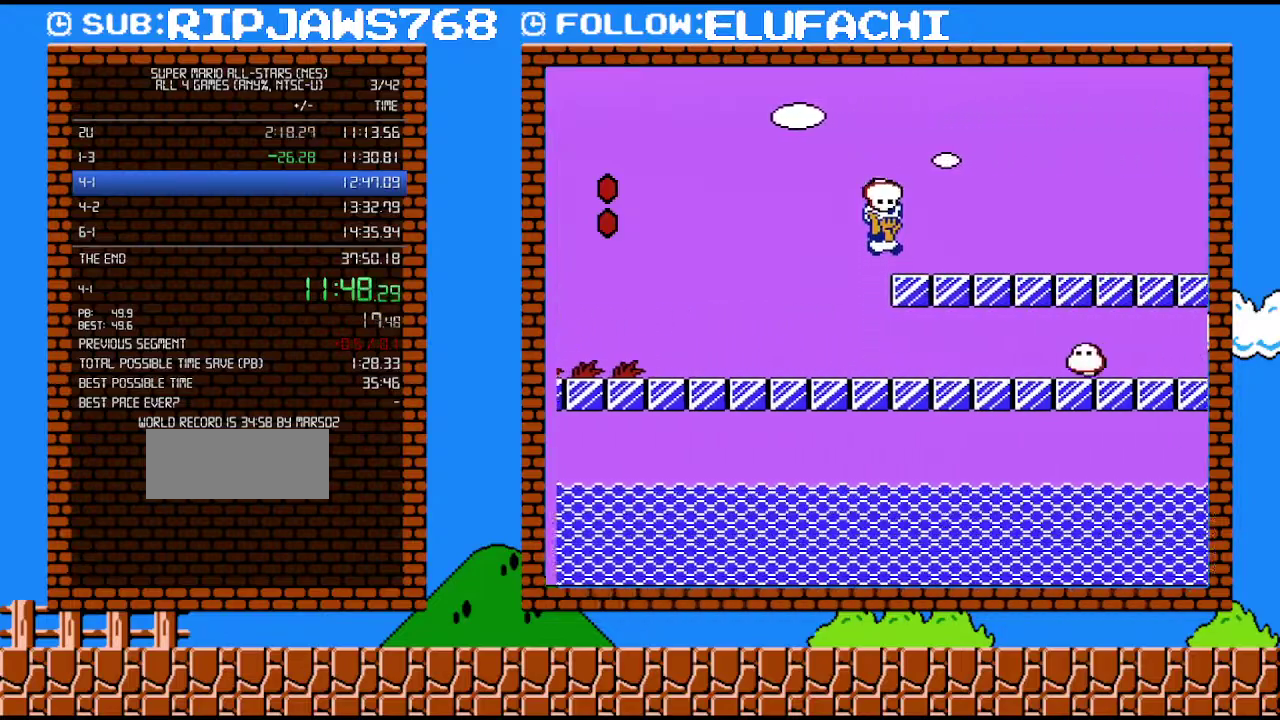
{"buttons": ["A", "B", "DPAD_RIGHT"], "events": [[100, "A", "up"], [350, "A", "down"]]}
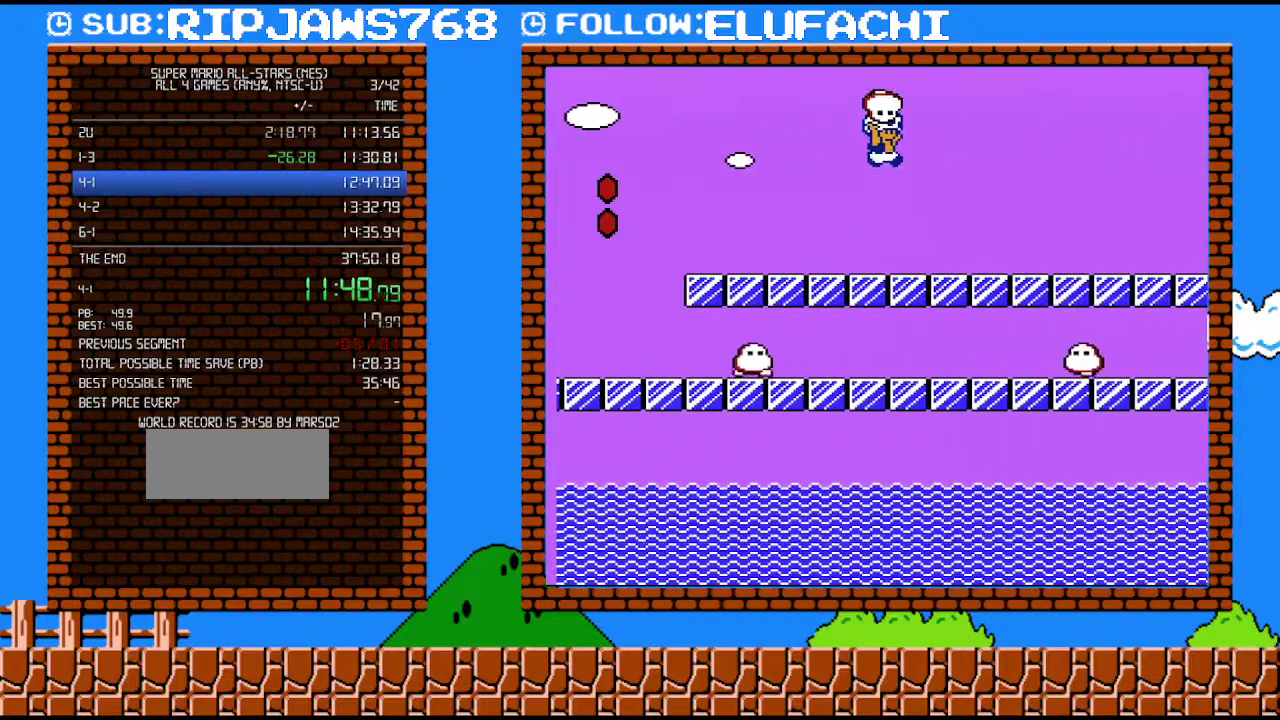
{"buttons": ["B", "DPAD_RIGHT"], "events": [[467, "A", "up"]]}
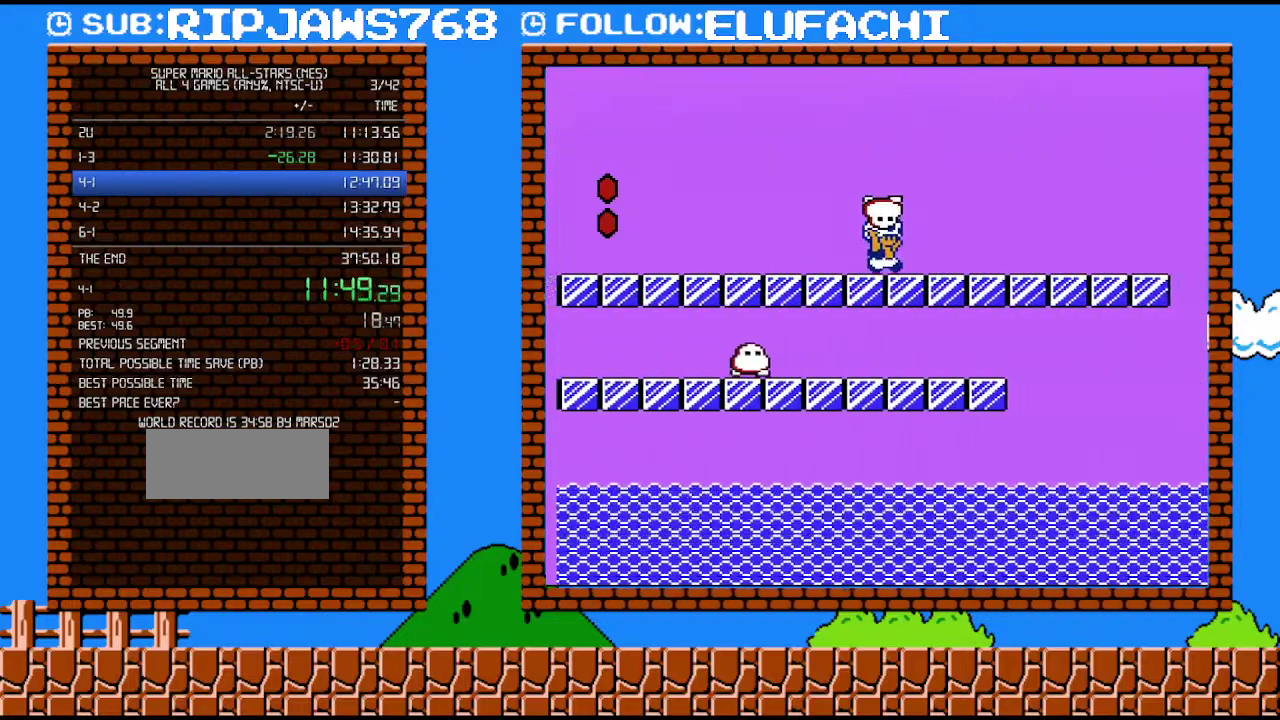
{"buttons": ["B", "DPAD_RIGHT"], "events": []}
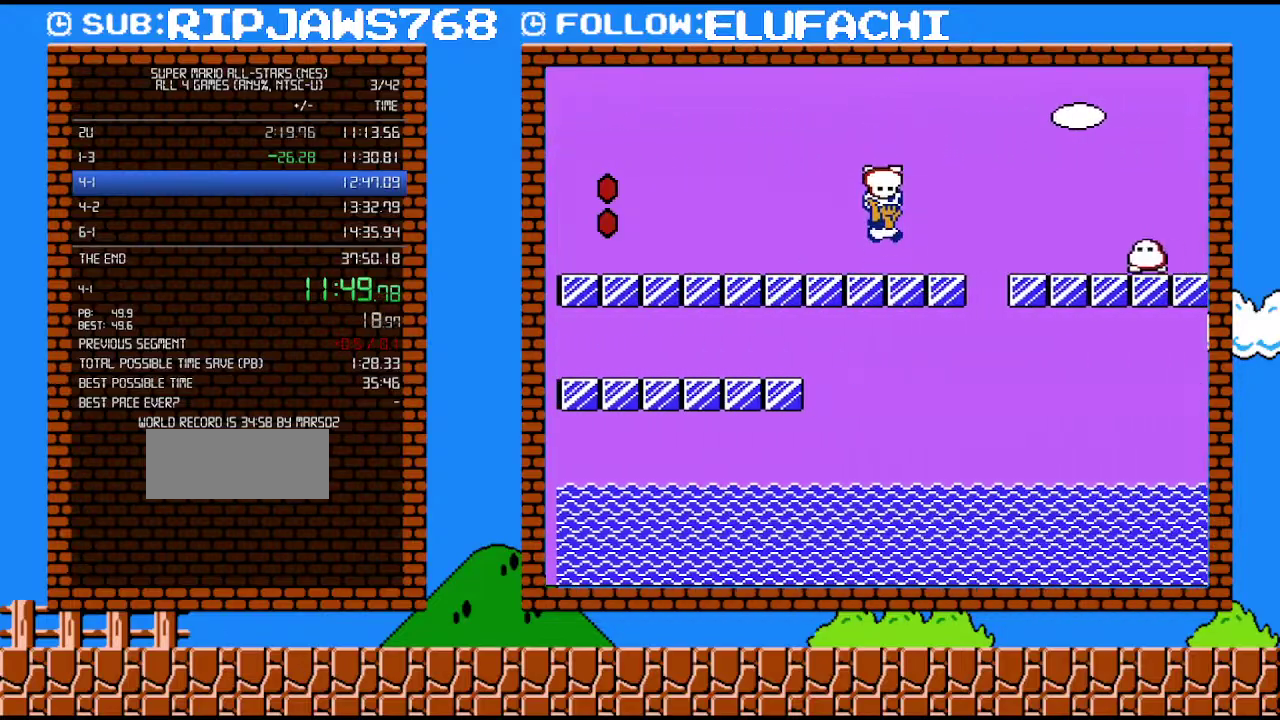
{"buttons": ["A", "B", "DPAD_RIGHT"], "events": [[33, "A", "down"]]}
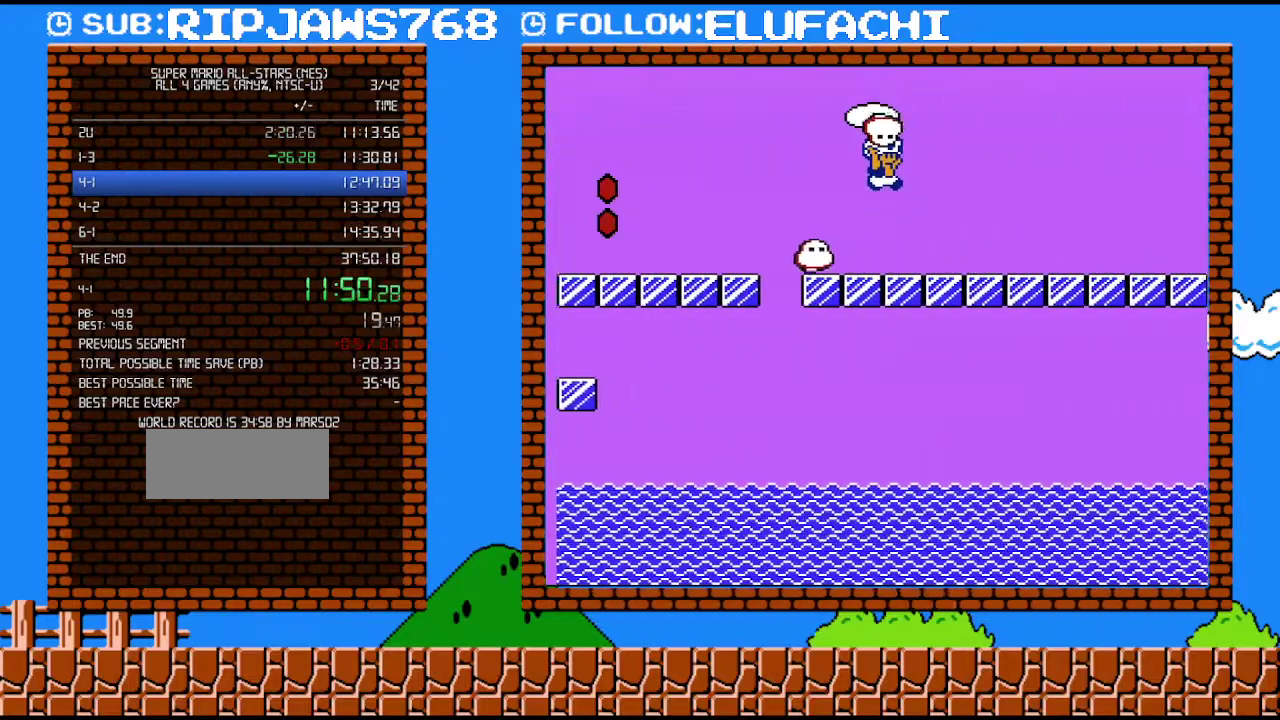
{"buttons": ["B", "DPAD_RIGHT"], "events": [[33, "A", "up"]]}
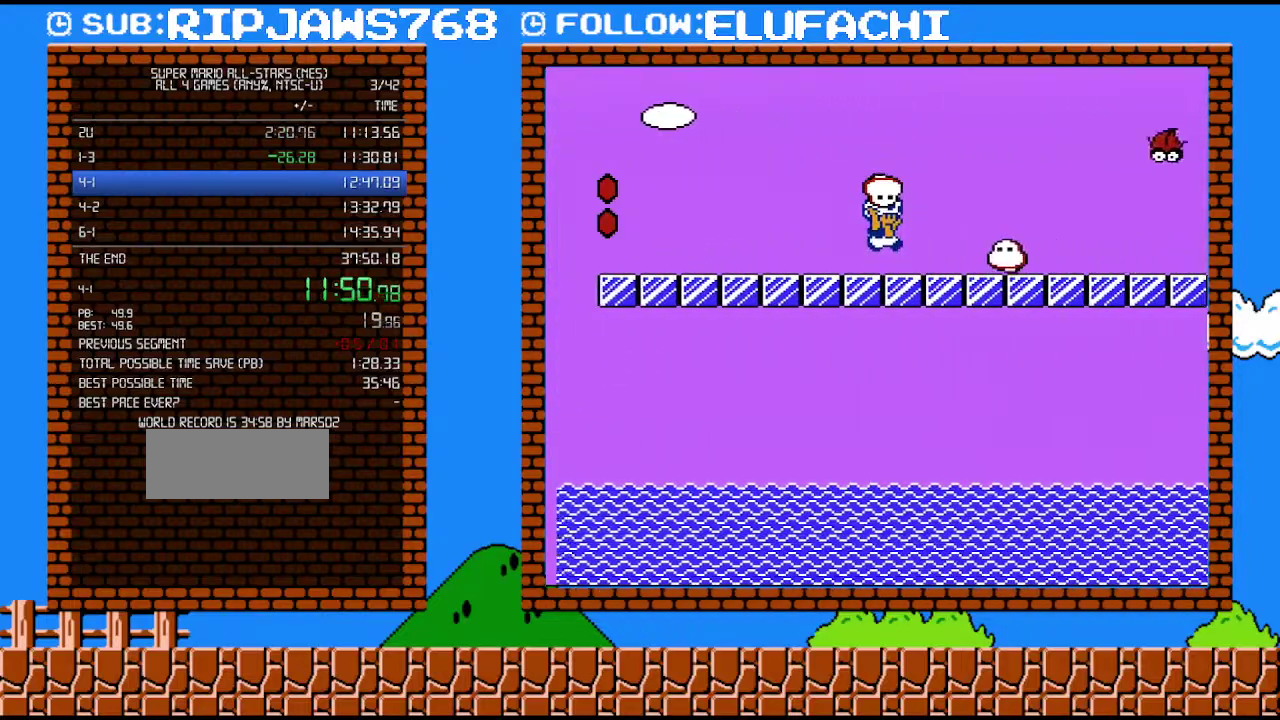
{"buttons": ["A", "B", "DPAD_RIGHT"], "events": [[33, "A", "down"]]}
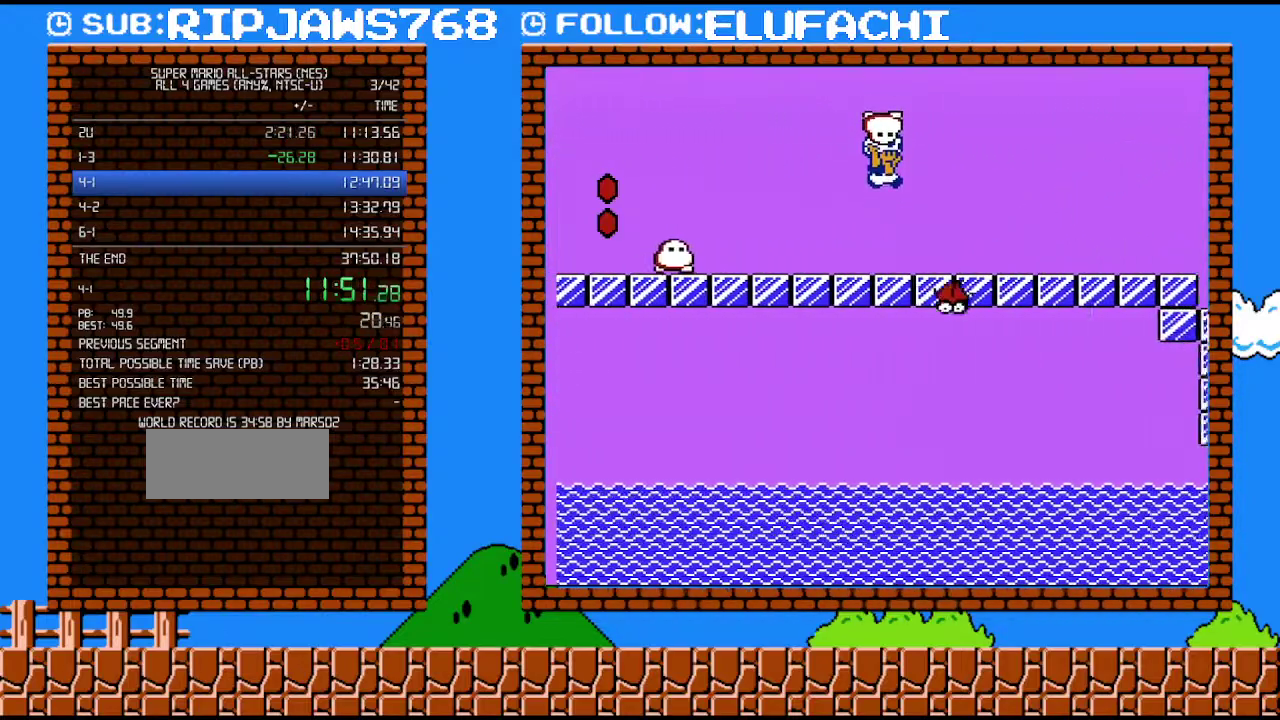
{"buttons": ["B", "DPAD_RIGHT"], "events": [[67, "A", "up"]]}
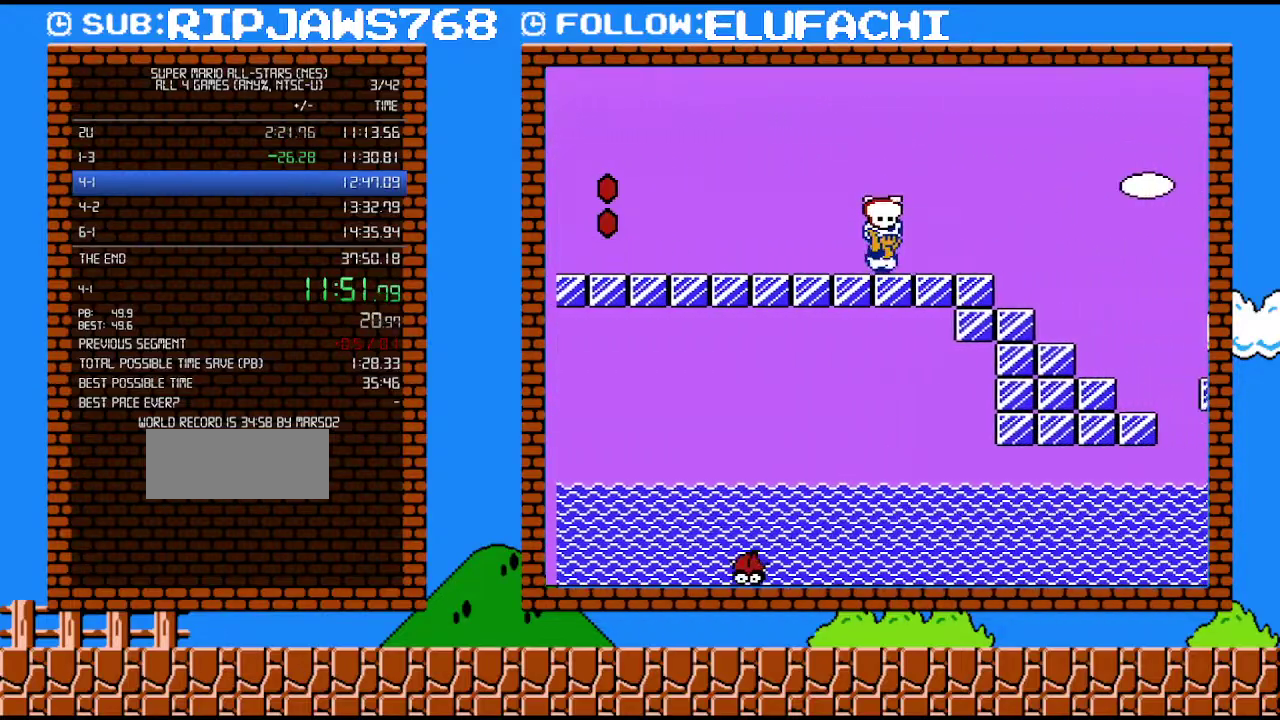
{"buttons": ["A", "B", "DPAD_RIGHT"], "events": [[283, "A", "down"]]}